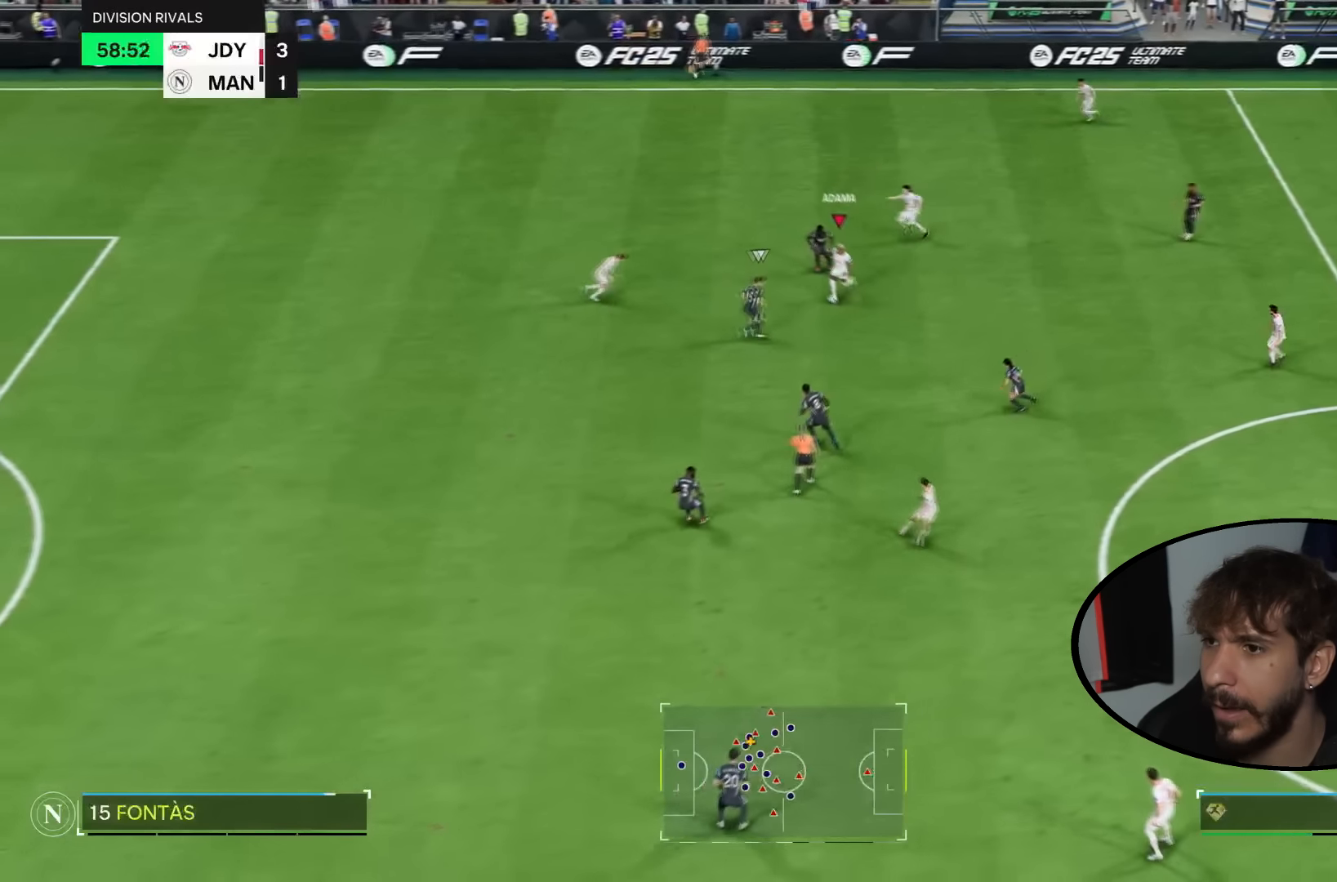
Gameplay with a controller (PlayStation layout); each line is a JSON object with the inputs held at the frame after it. "events" lists button and stick changes between this image and that frame as [ms after this image, input, new state], when the widget could be followed in between. Not read: L1 L3 R1 R3.
{"buttons": ["R2"], "left_stick": "down-left", "right_stick": "center", "events": [[200, "R2", "down"], [334, "left_stick", "center"], [500, "left_stick", "down-left"]]}
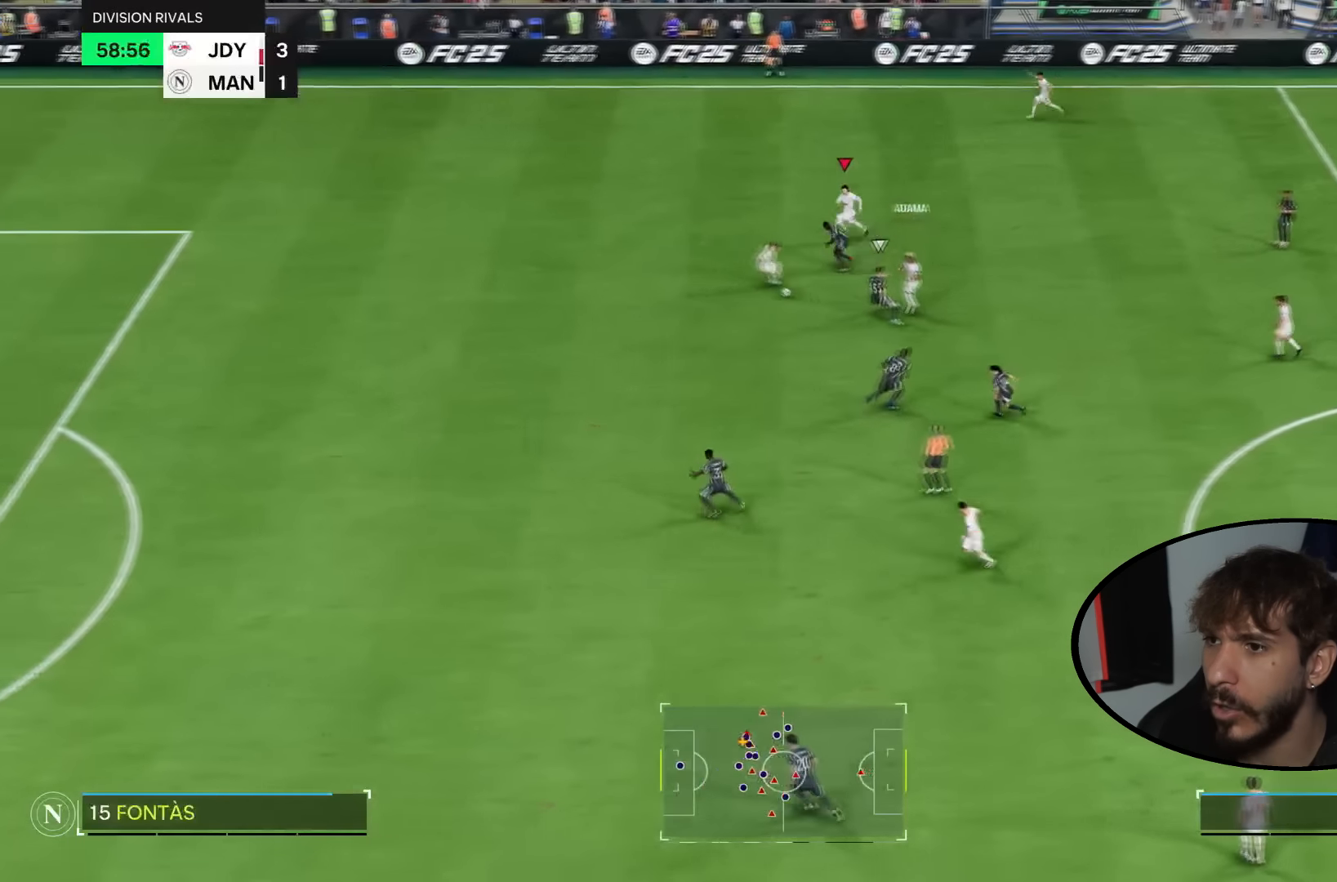
{"buttons": ["R2"], "left_stick": "down-left", "right_stick": "center", "events": []}
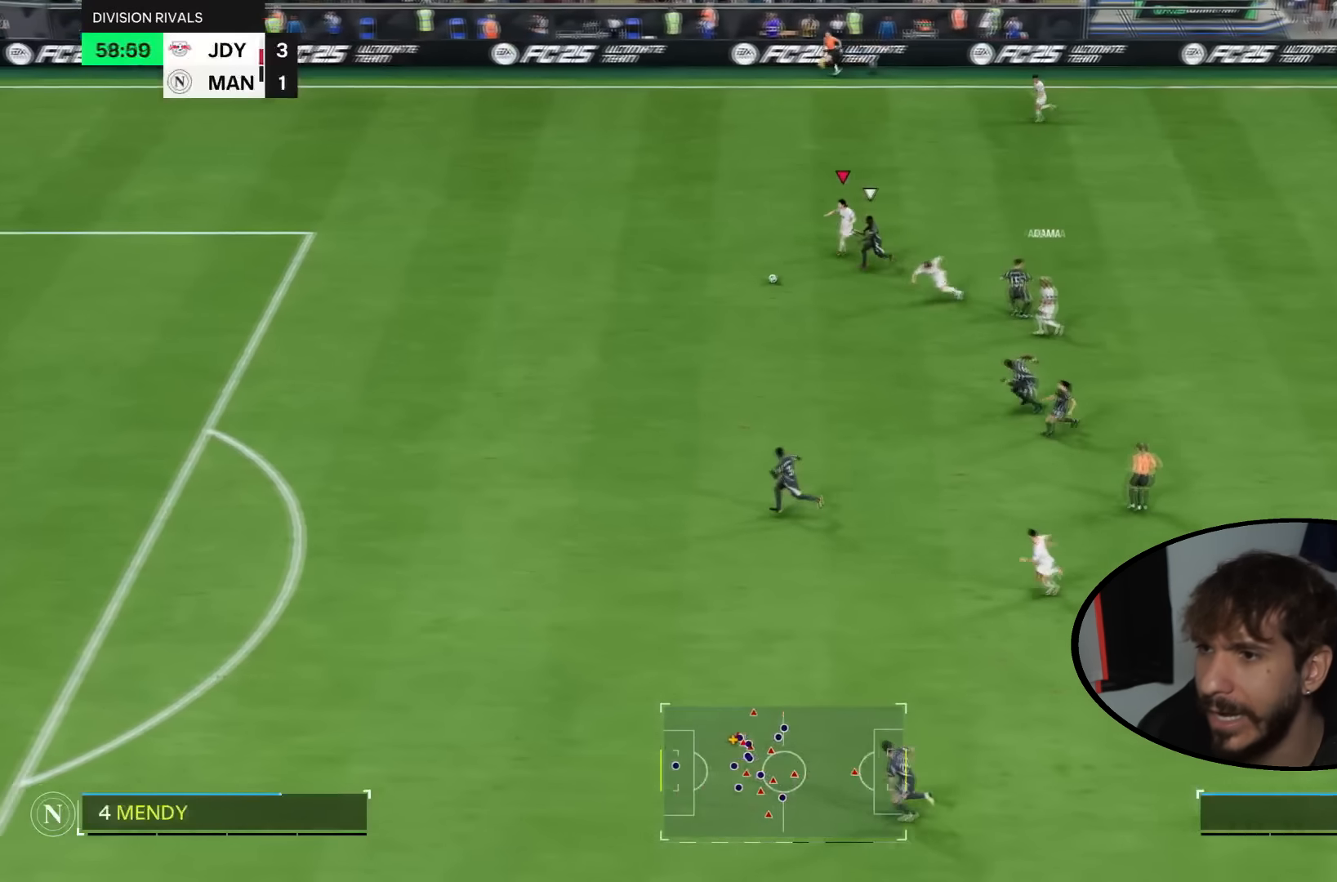
{"buttons": ["R2"], "left_stick": "down-left", "right_stick": "center", "events": []}
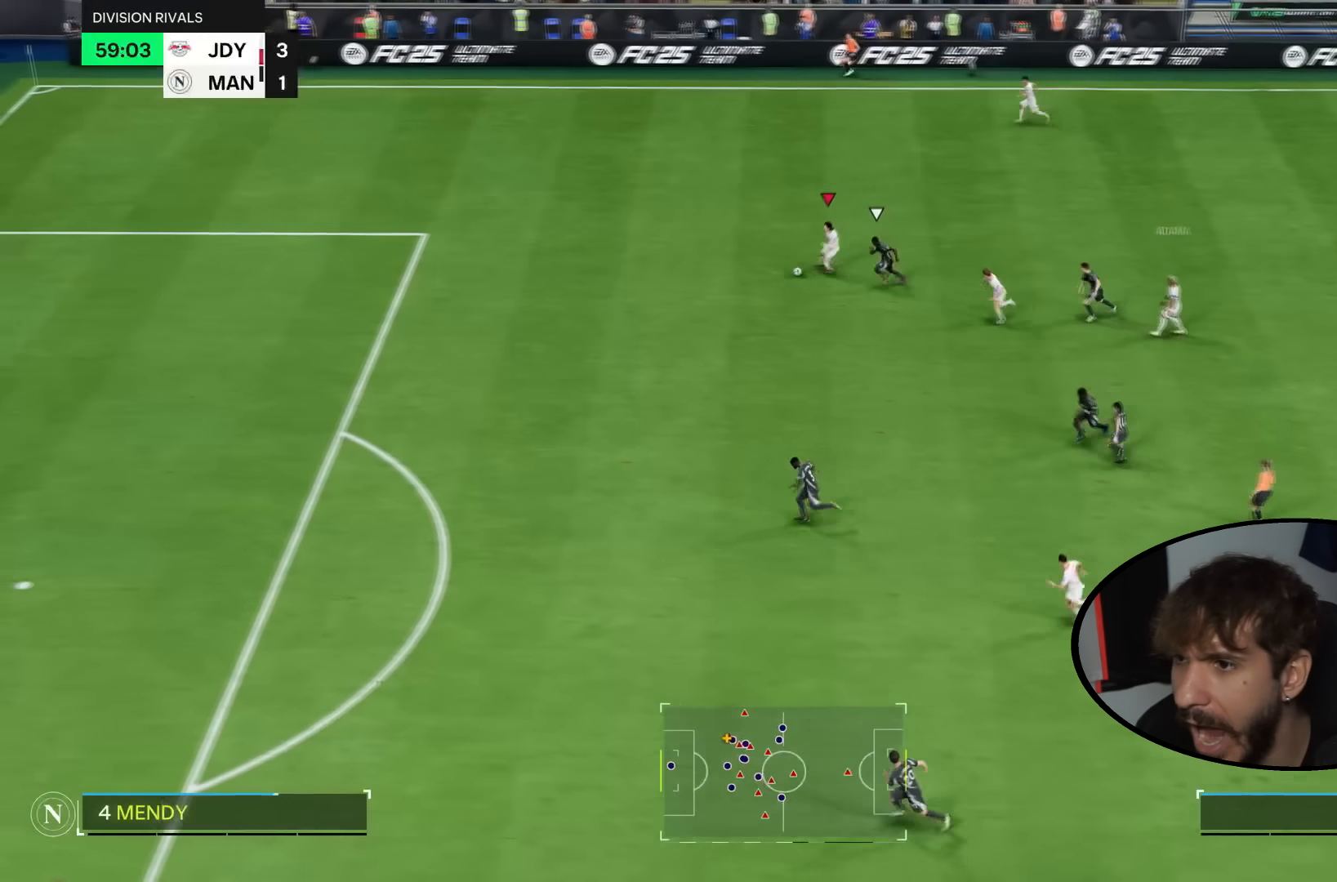
{"buttons": ["R2"], "left_stick": "down-left", "right_stick": "center", "events": []}
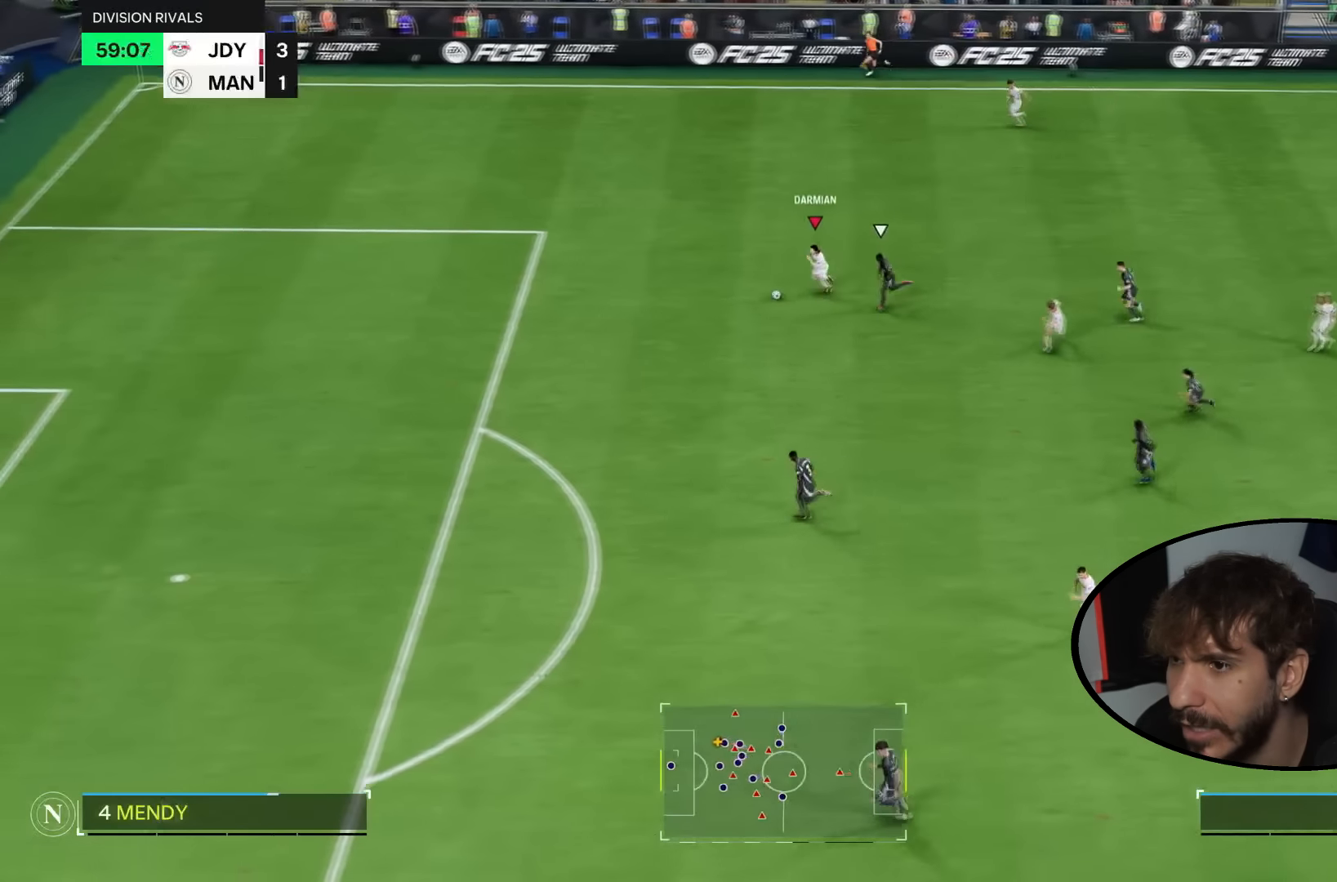
{"buttons": ["R2"], "left_stick": "down-left", "right_stick": "center", "events": []}